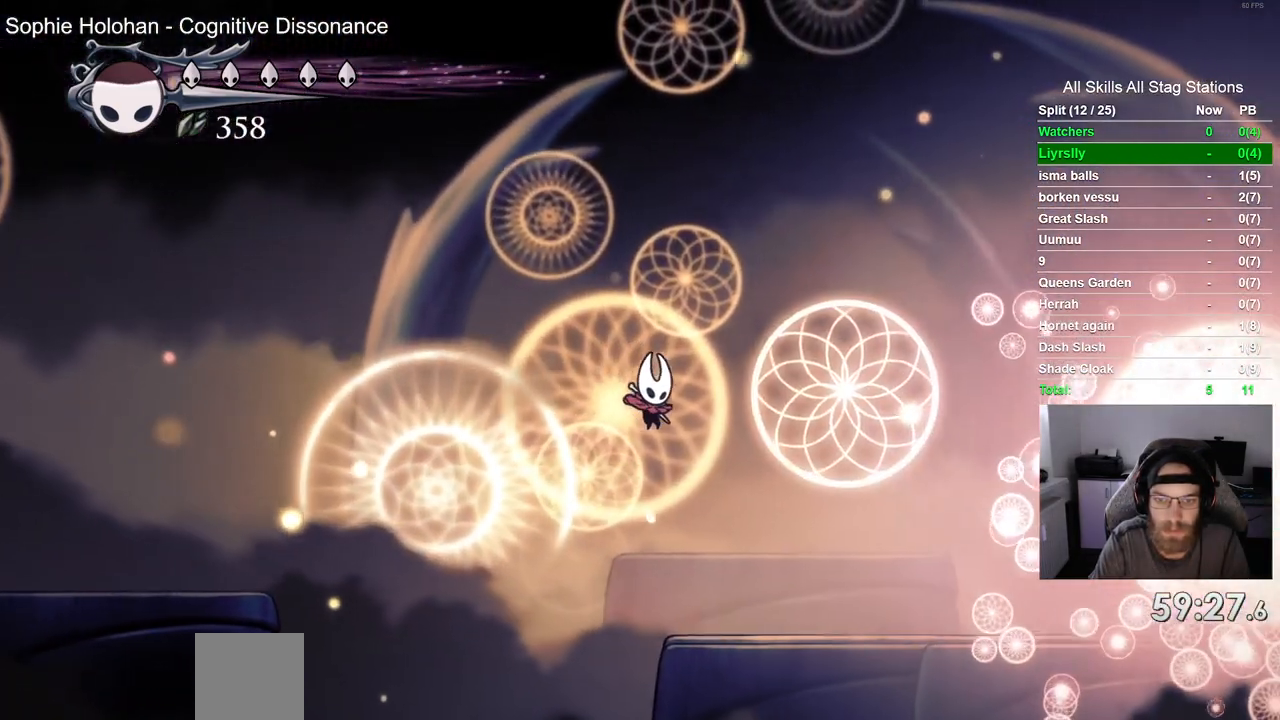
Gameplay with a controller (PlayStation layout); each line is a JSON object with the inputs held at the frame after it. "events" lists button and stick changes between this image and that frame as [ms after this image, input, new state], when the widget could be followed in between. Not read: L3 R1 R3.
{"buttons": ["DPAD_RIGHT"], "left_stick": "center", "right_stick": "center", "events": [[250, "R2", "down"], [467, "R2", "up"]]}
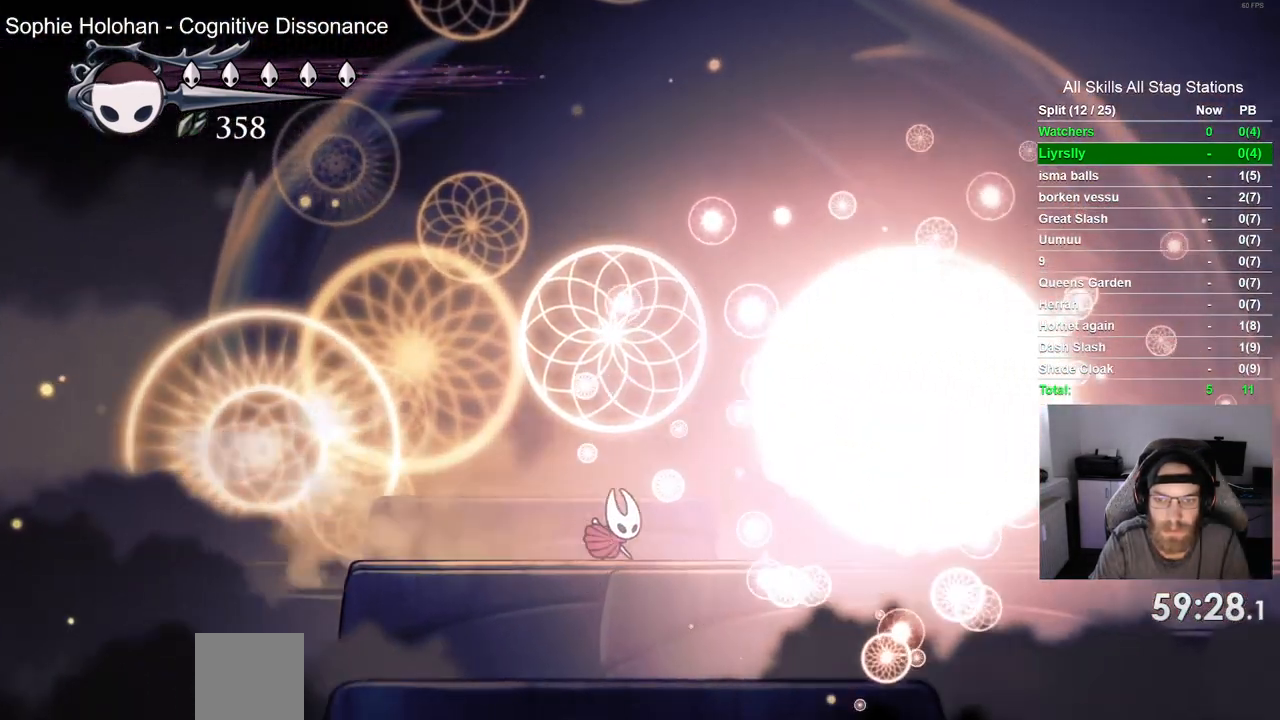
{"buttons": ["DPAD_RIGHT"], "left_stick": "center", "right_stick": "center", "events": [[233, "SQUARE", "down"], [400, "SQUARE", "up"]]}
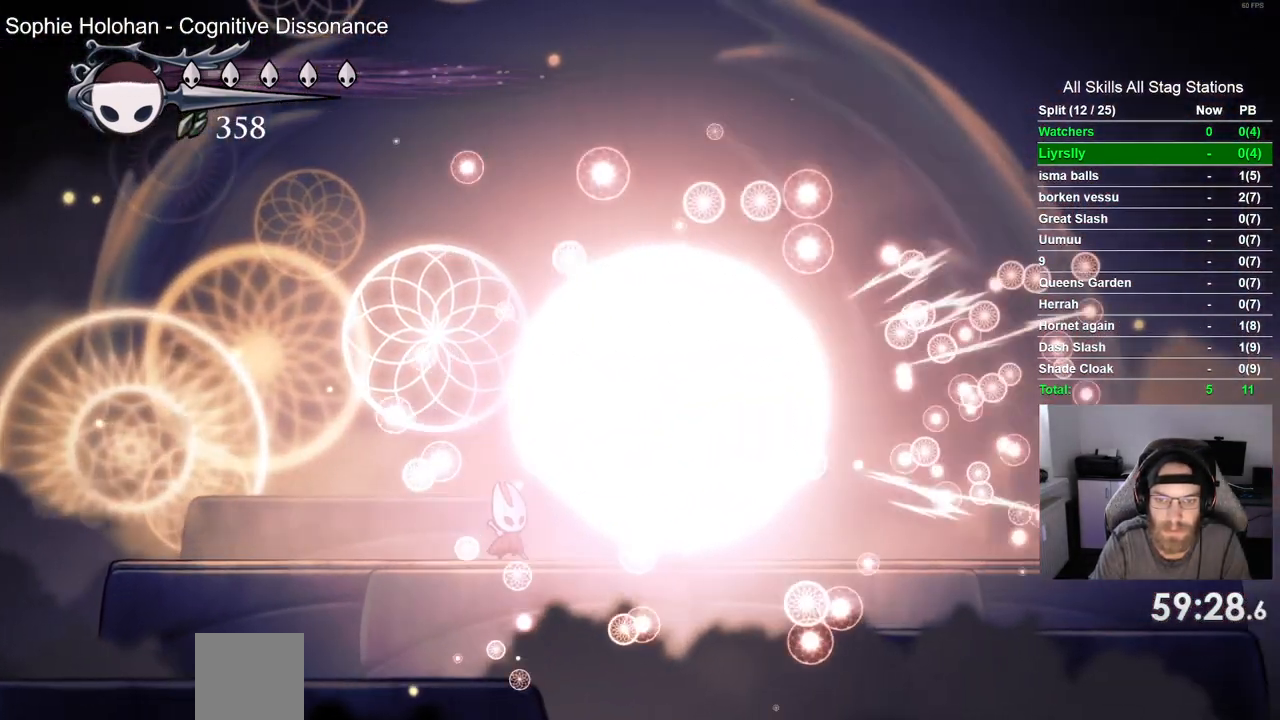
{"buttons": [], "left_stick": "center", "right_stick": "center", "events": [[133, "SQUARE", "down"], [283, "DPAD_RIGHT", "up"], [317, "SQUARE", "up"]]}
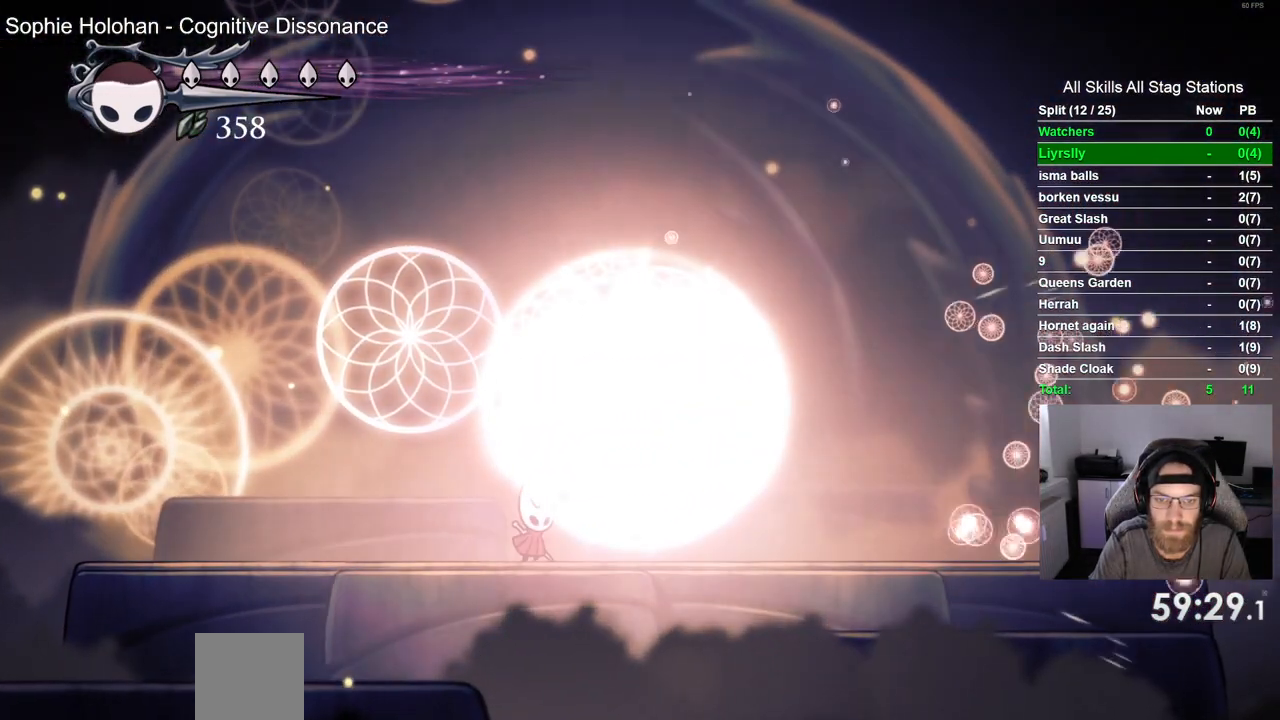
{"buttons": ["SQUARE", "DPAD_RIGHT"], "left_stick": "center", "right_stick": "center"}
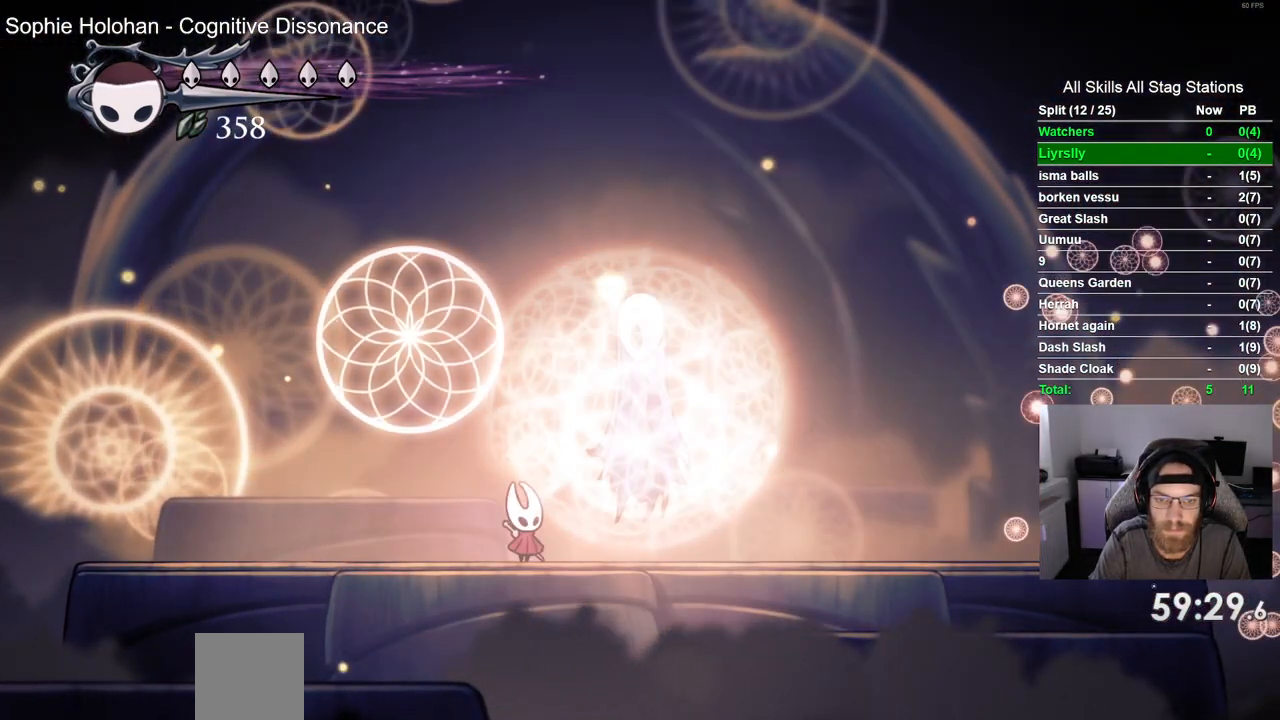
{"buttons": ["SQUARE", "DPAD_RIGHT"], "left_stick": "center", "right_stick": "center", "events": [[83, "DPAD_RIGHT", "up"], [167, "SQUARE", "up"], [350, "DPAD_RIGHT", "down"], [400, "SQUARE", "down"]]}
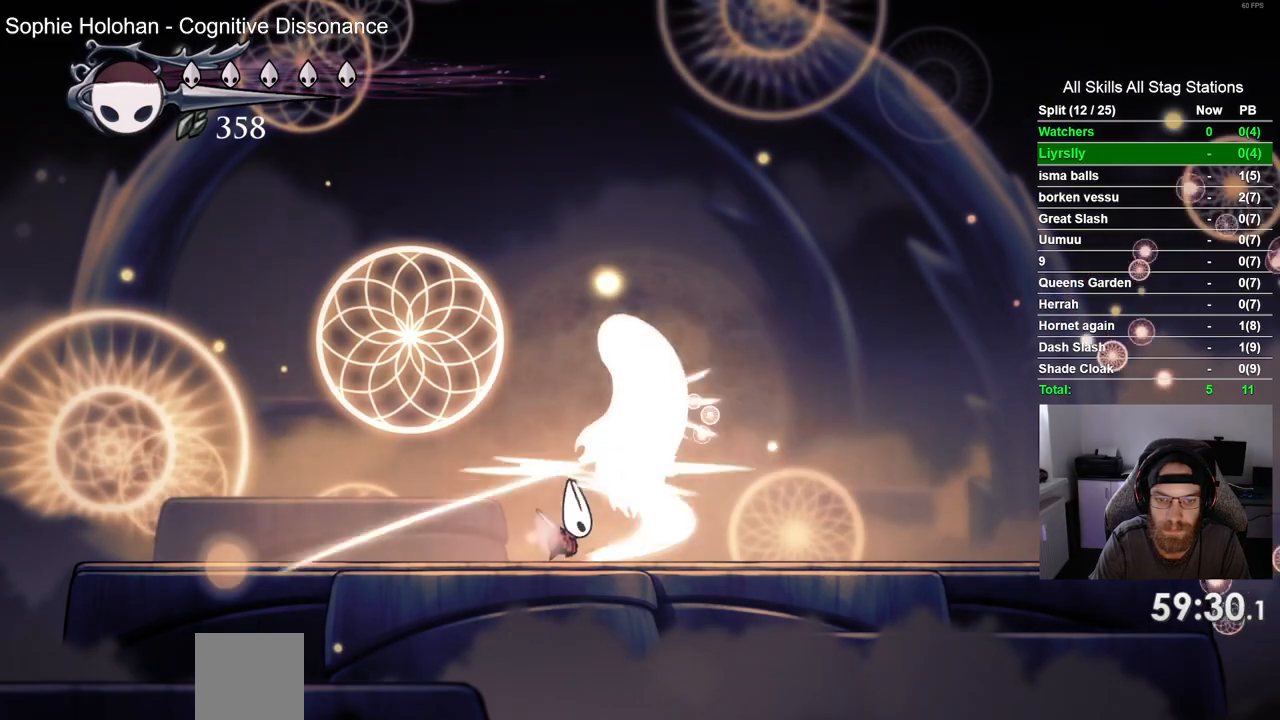
{"buttons": [], "left_stick": "center", "right_stick": "center", "events": [[17, "DPAD_RIGHT", "up"], [67, "SQUARE", "up"], [267, "DPAD_RIGHT", "down"], [300, "SQUARE", "down"], [417, "DPAD_RIGHT", "up"], [483, "SQUARE", "up"]]}
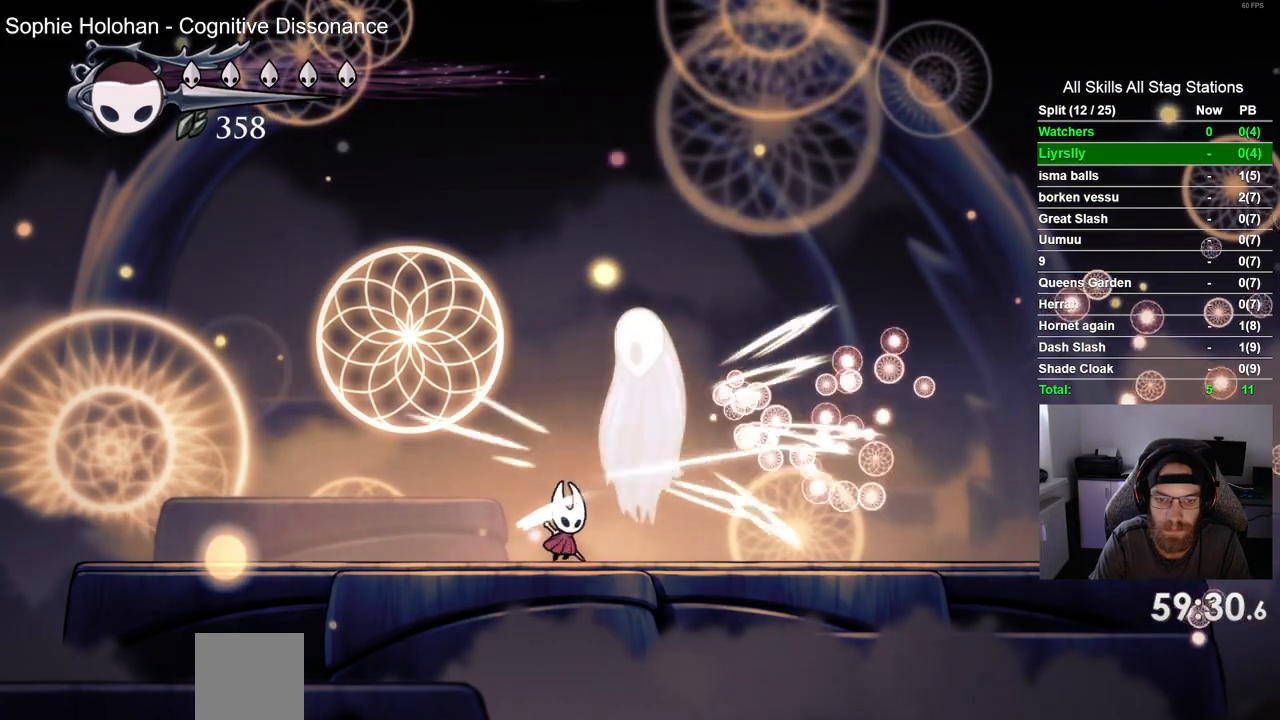
{"buttons": [], "left_stick": "center", "right_stick": "center", "events": [[183, "DPAD_RIGHT", "down"], [233, "SQUARE", "down"], [333, "DPAD_RIGHT", "up"], [400, "SQUARE", "up"]]}
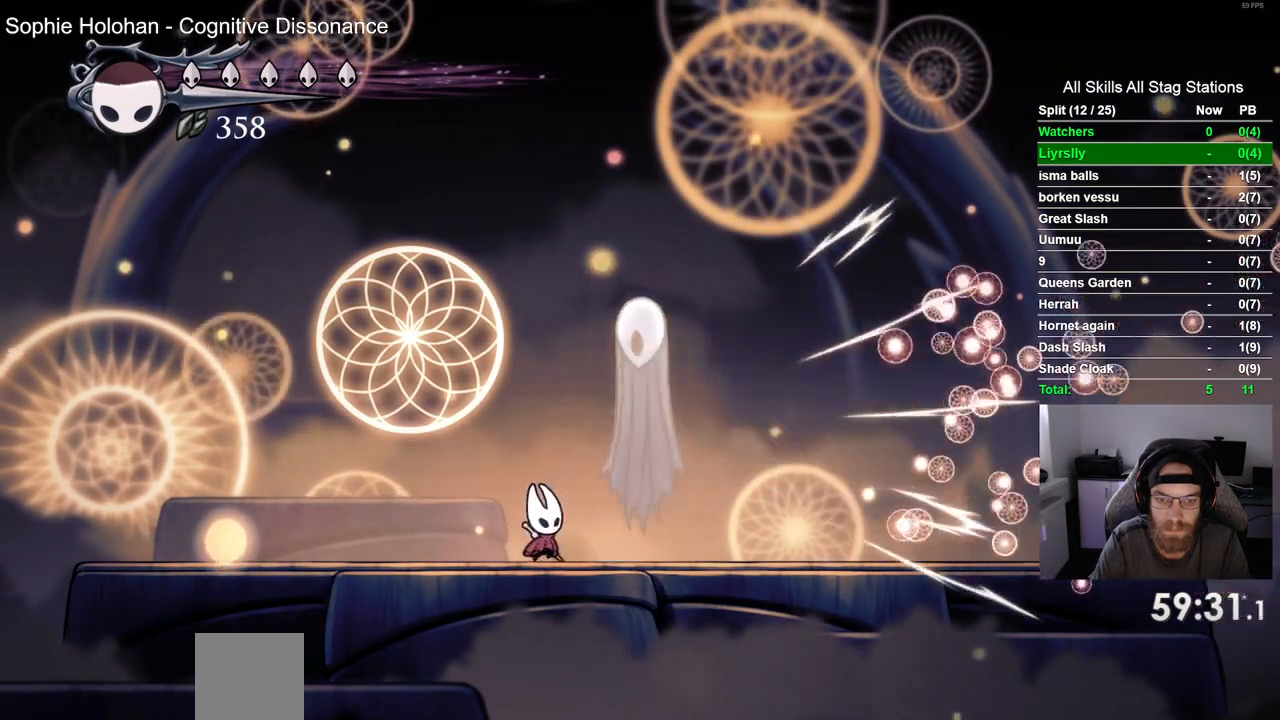
{"buttons": [], "left_stick": "center", "right_stick": "center", "events": [[100, "DPAD_RIGHT", "down"], [133, "SQUARE", "down"], [250, "DPAD_RIGHT", "up"], [317, "SQUARE", "up"]]}
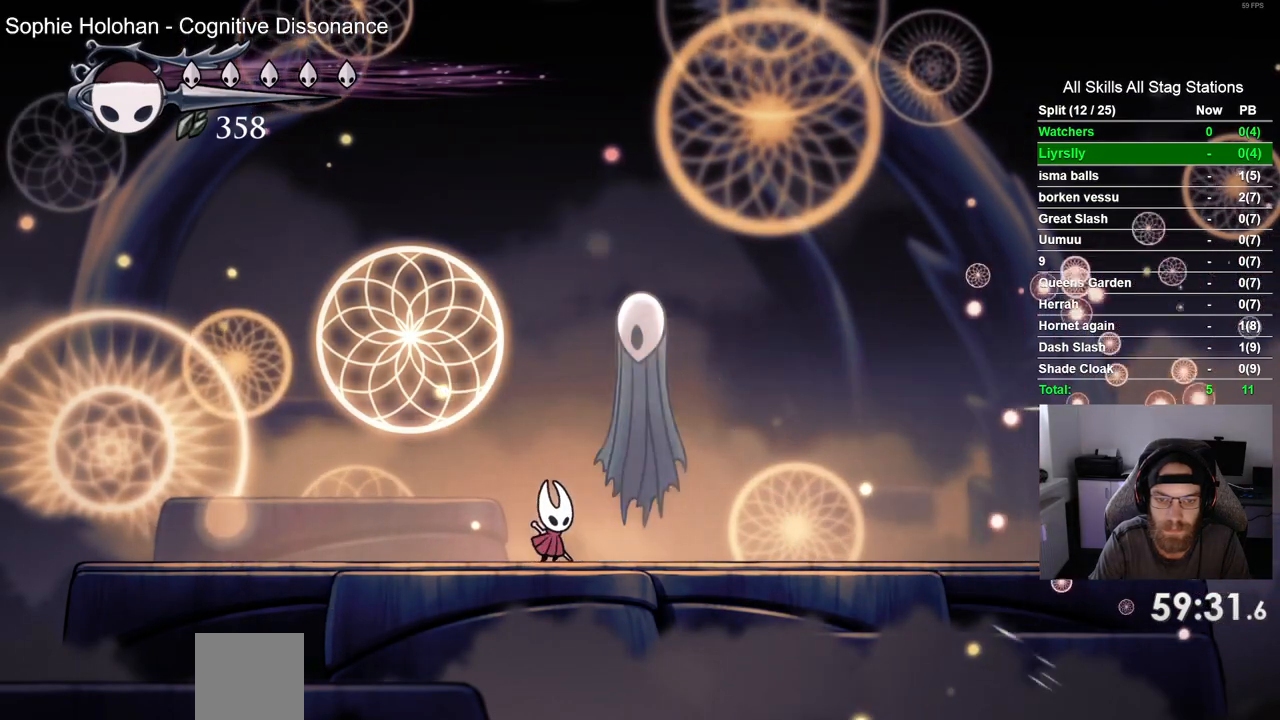
{"buttons": ["SQUARE", "DPAD_RIGHT"], "left_stick": "center", "right_stick": "center", "events": [[17, "DPAD_RIGHT", "down"], [50, "SQUARE", "down"], [150, "DPAD_RIGHT", "up"], [233, "SQUARE", "up"], [417, "DPAD_RIGHT", "down"], [450, "SQUARE", "down"]]}
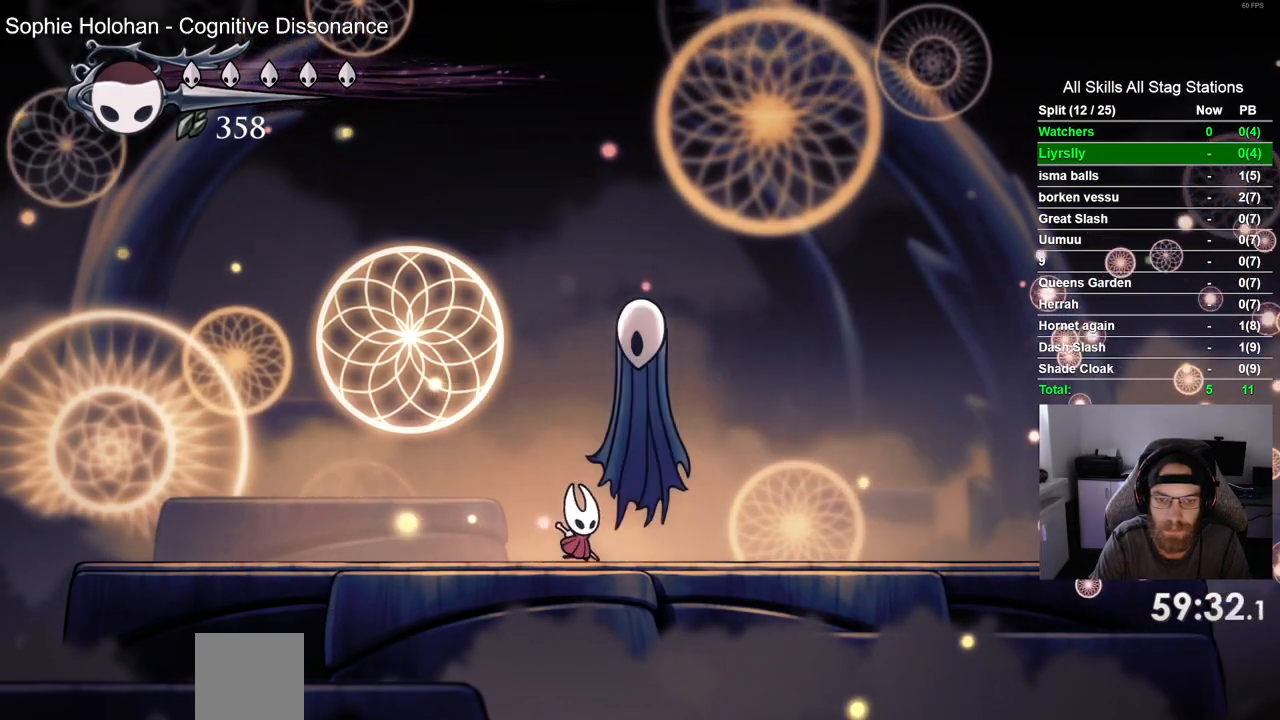
{"buttons": [], "left_stick": "center", "right_stick": "center", "events": [[67, "DPAD_RIGHT", "up"], [150, "SQUARE", "up"]]}
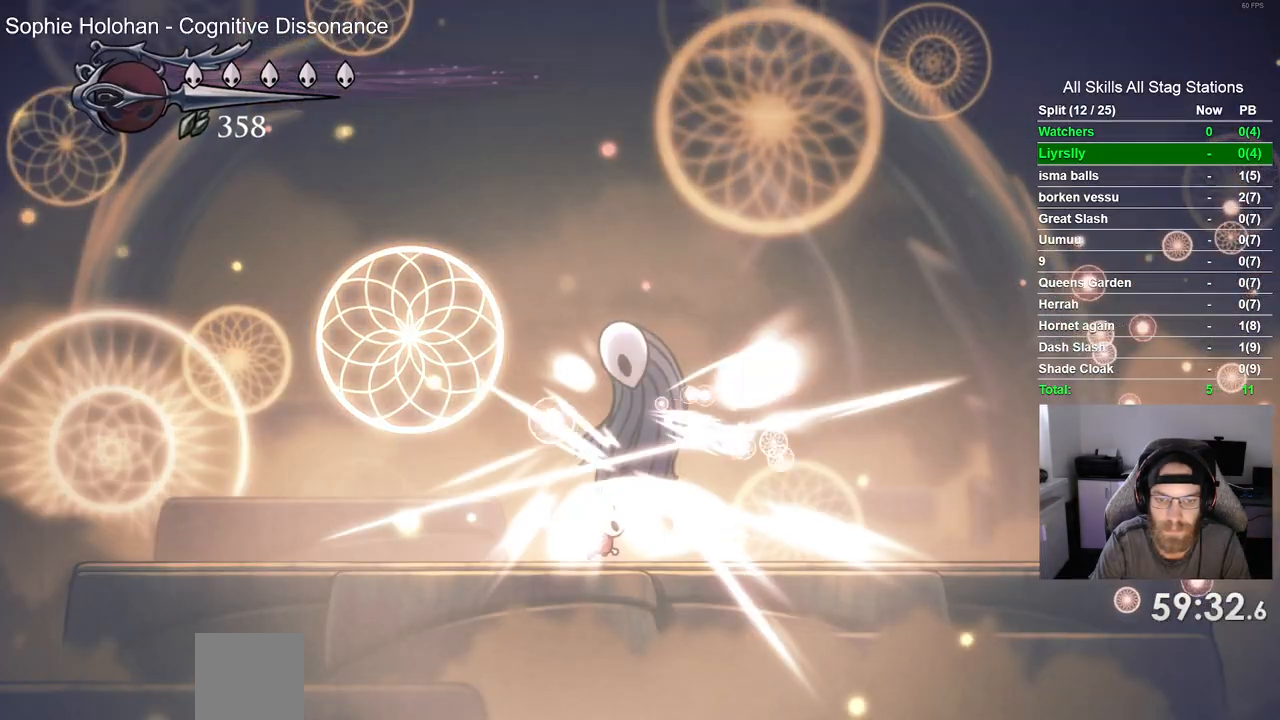
{"buttons": ["CIRCLE"], "left_stick": "center", "right_stick": "center", "events": [[267, "CIRCLE", "down"]]}
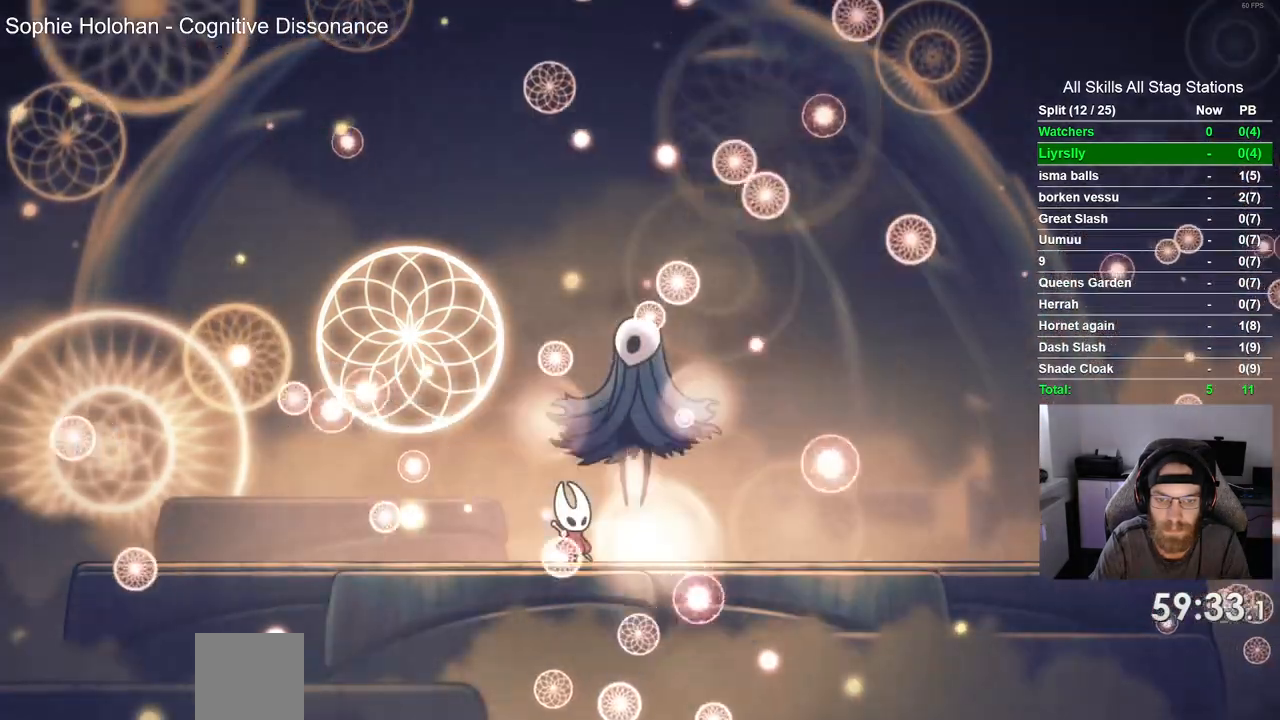
{"buttons": ["CIRCLE"], "left_stick": "center", "right_stick": "center", "events": []}
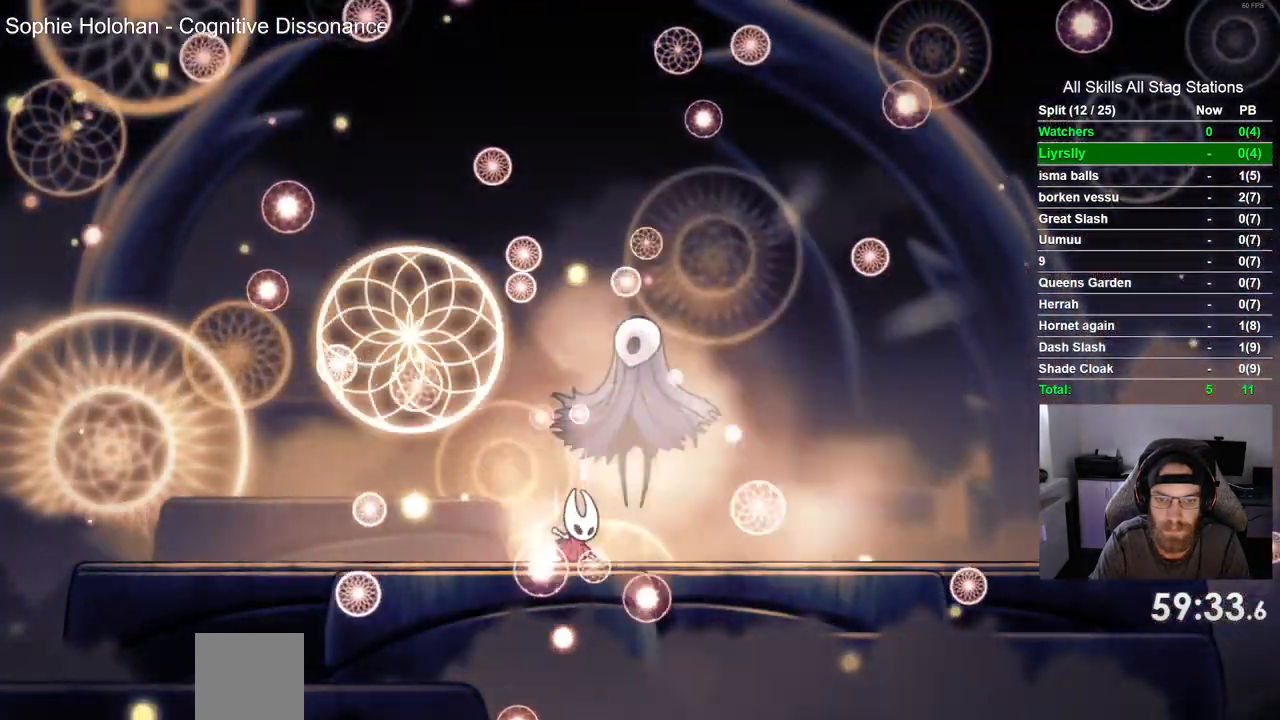
{"buttons": ["CIRCLE"], "left_stick": "center", "right_stick": "center", "events": []}
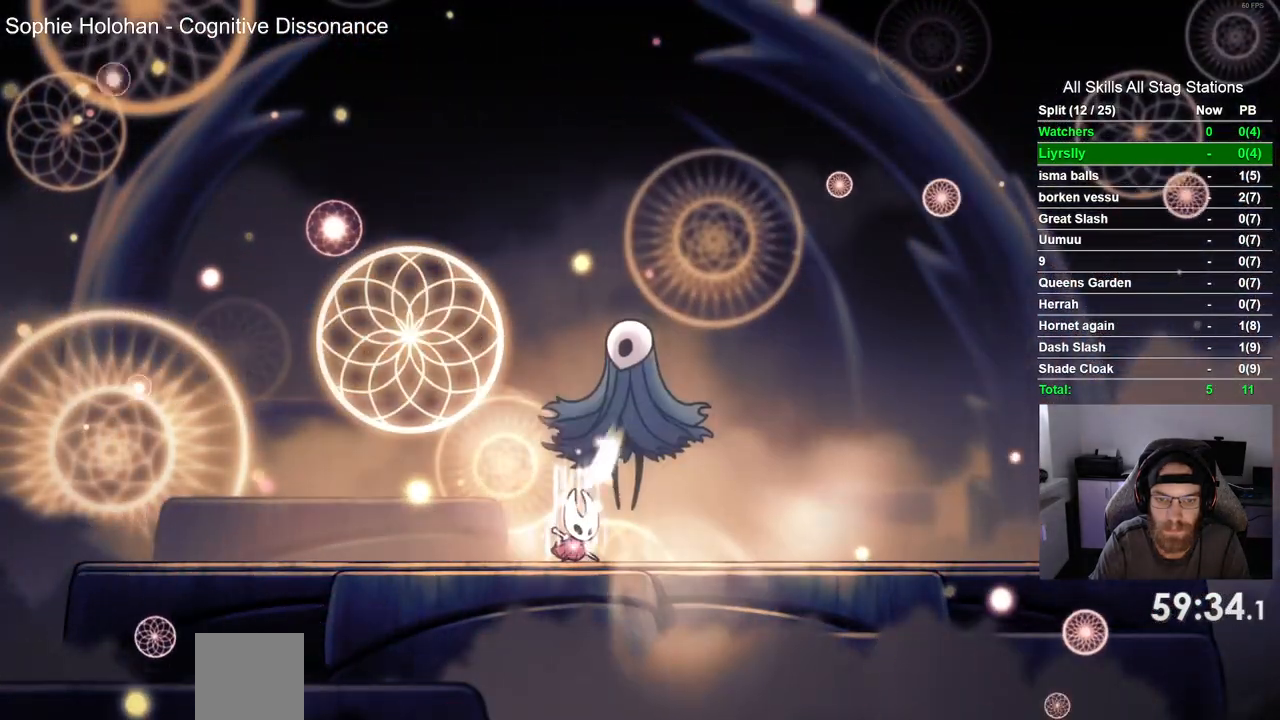
{"buttons": ["CIRCLE"], "left_stick": "center", "right_stick": "center", "events": []}
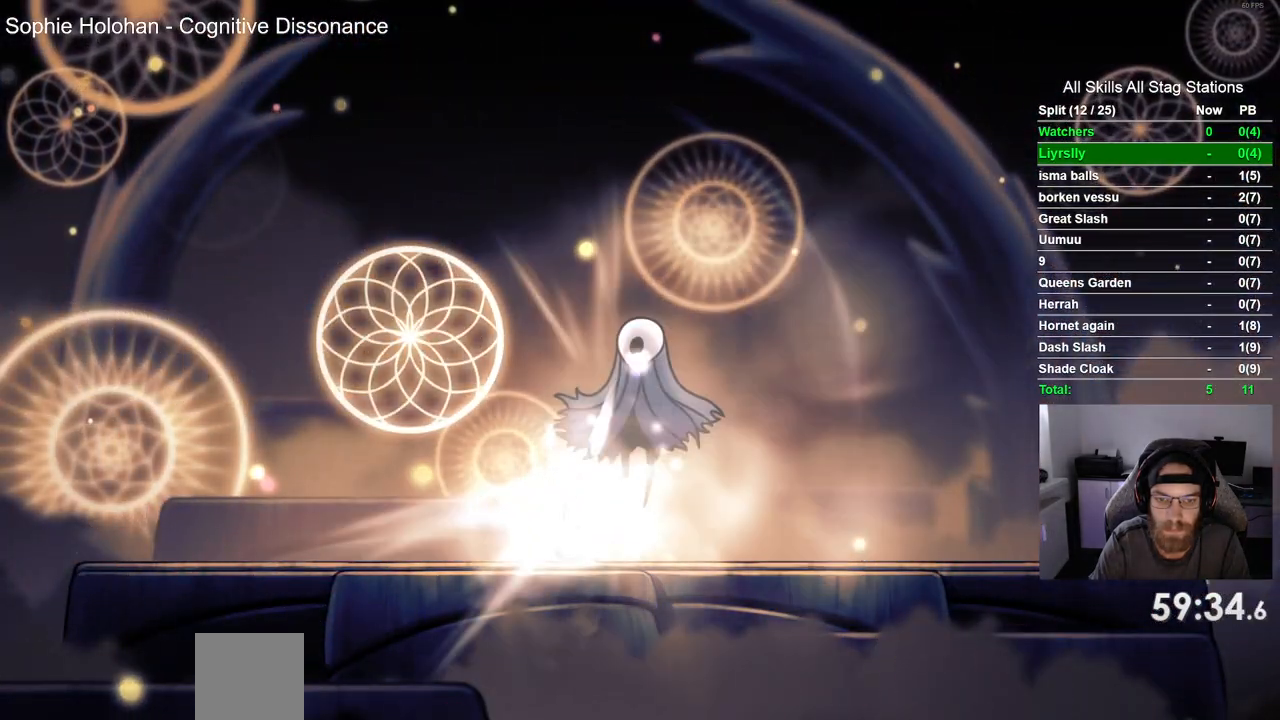
{"buttons": ["CIRCLE"], "left_stick": "center", "right_stick": "center", "events": []}
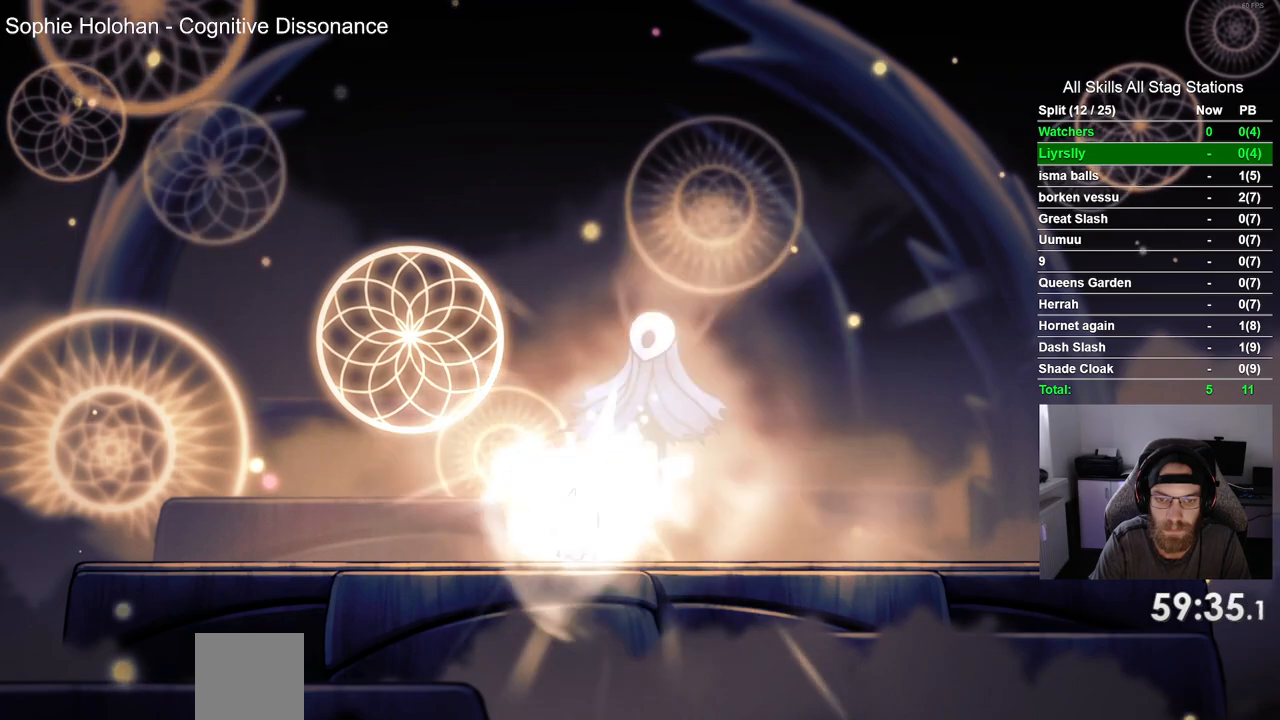
{"buttons": ["CIRCLE"], "left_stick": "center", "right_stick": "center", "events": []}
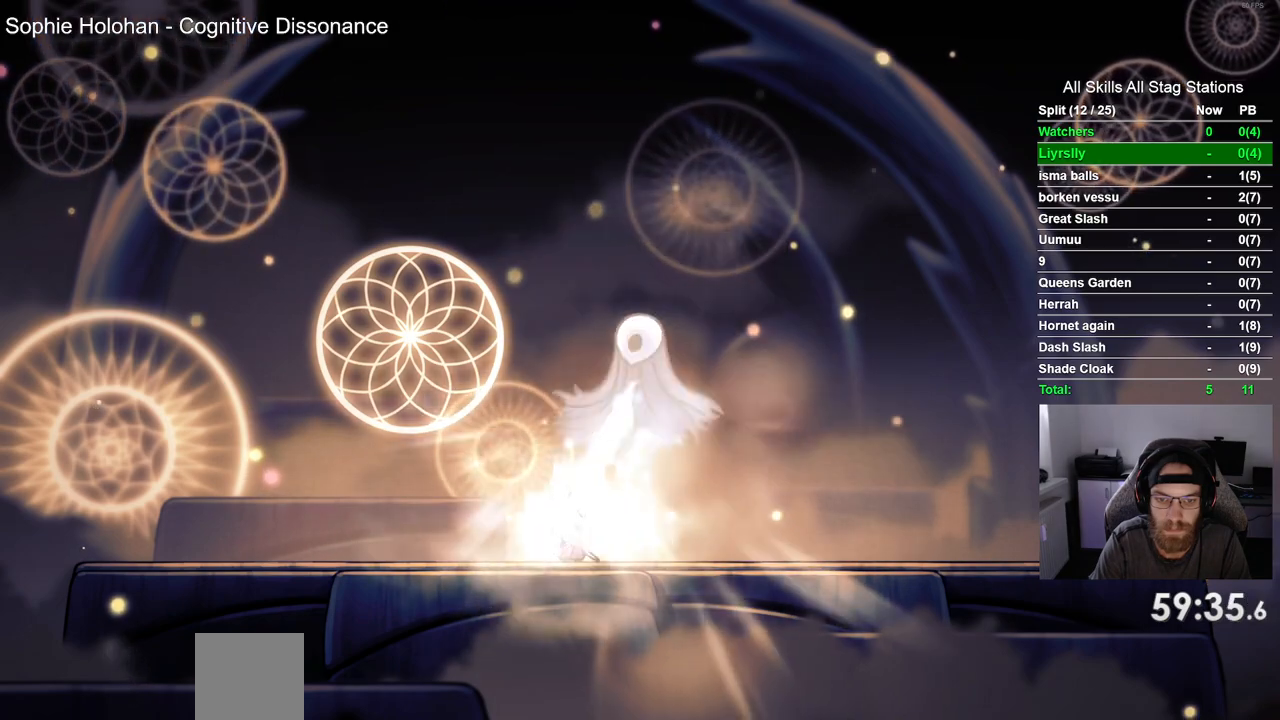
{"buttons": ["CIRCLE"], "left_stick": "center", "right_stick": "center", "events": []}
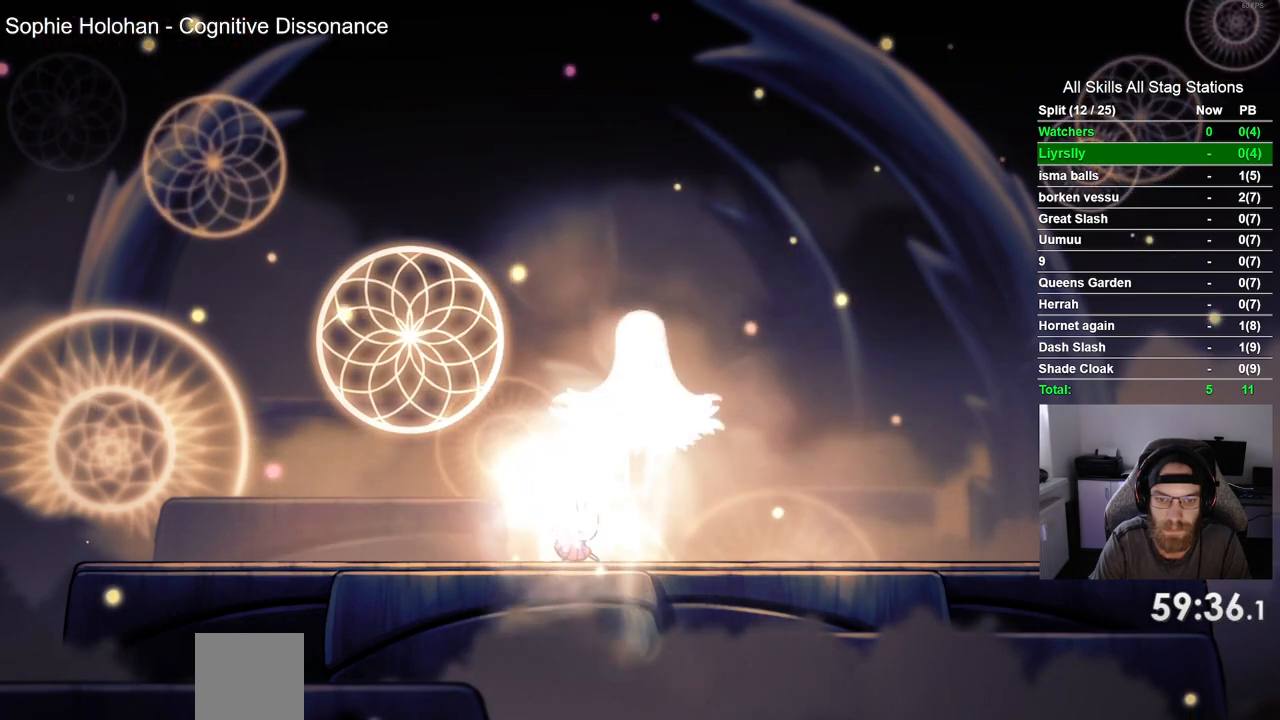
{"buttons": ["CIRCLE"], "left_stick": "center", "right_stick": "center", "events": []}
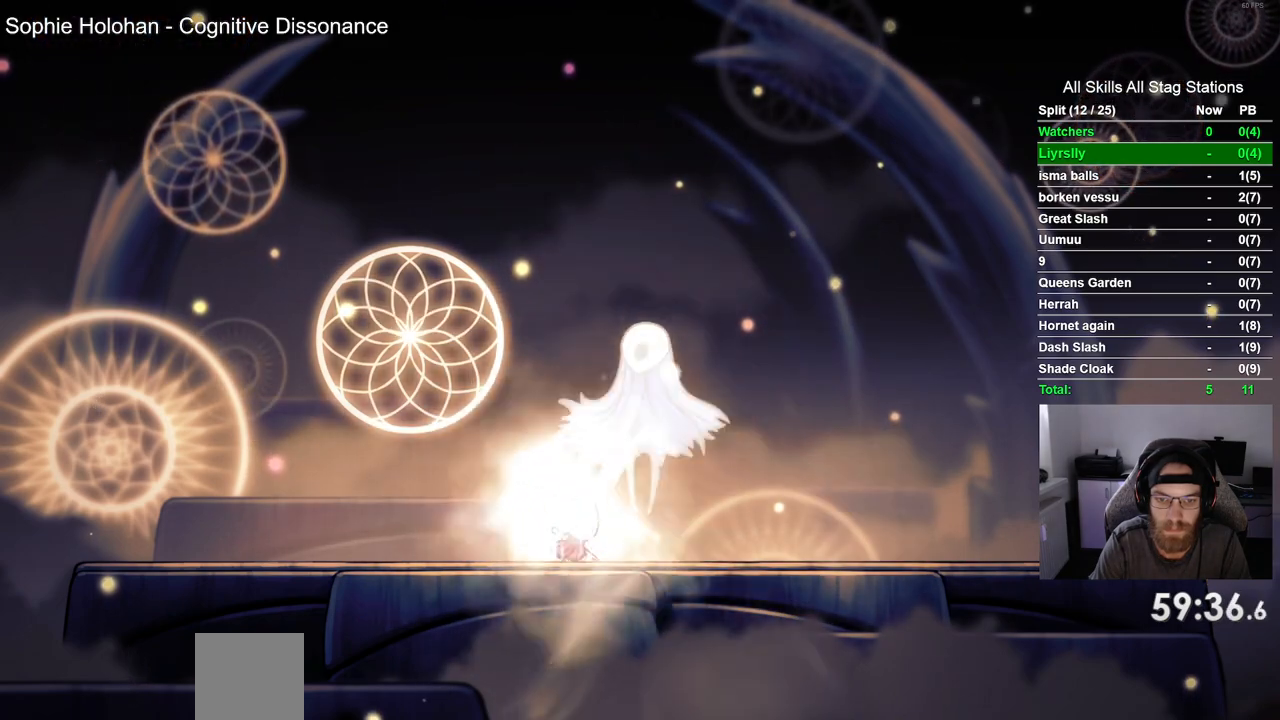
{"buttons": ["CIRCLE"], "left_stick": "center", "right_stick": "center", "events": []}
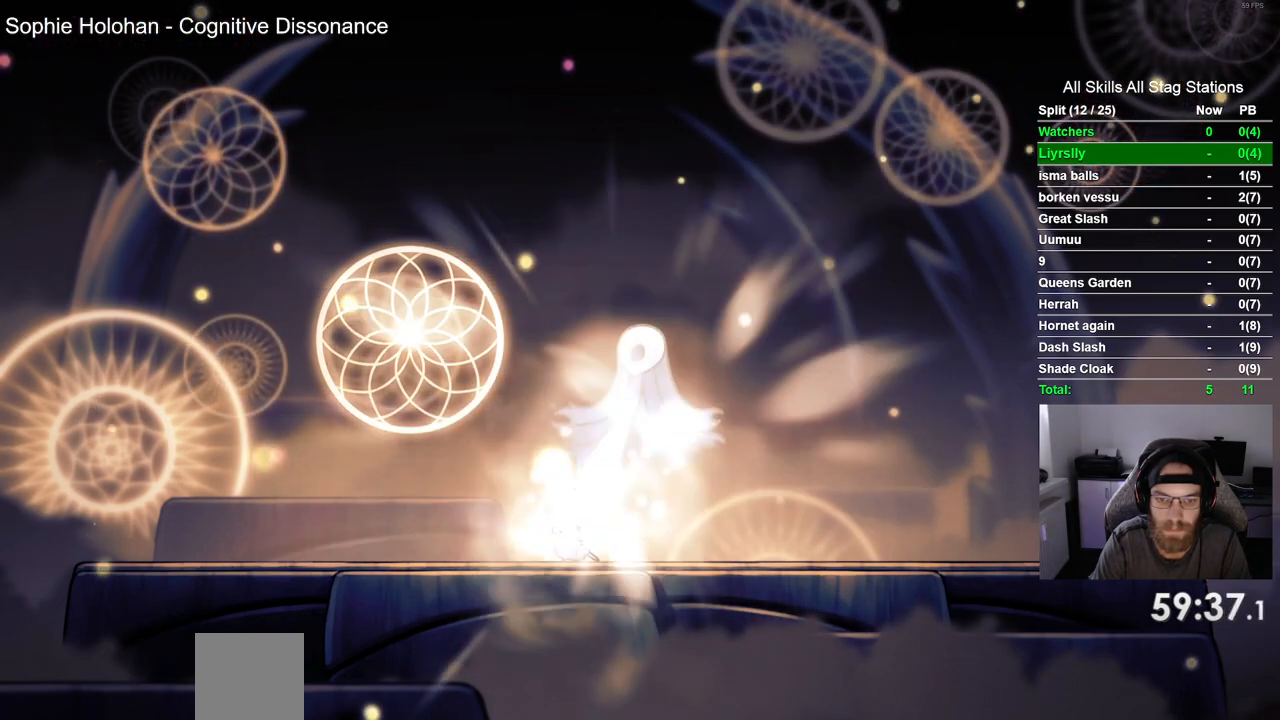
{"buttons": ["CIRCLE"], "left_stick": "center", "right_stick": "center", "events": []}
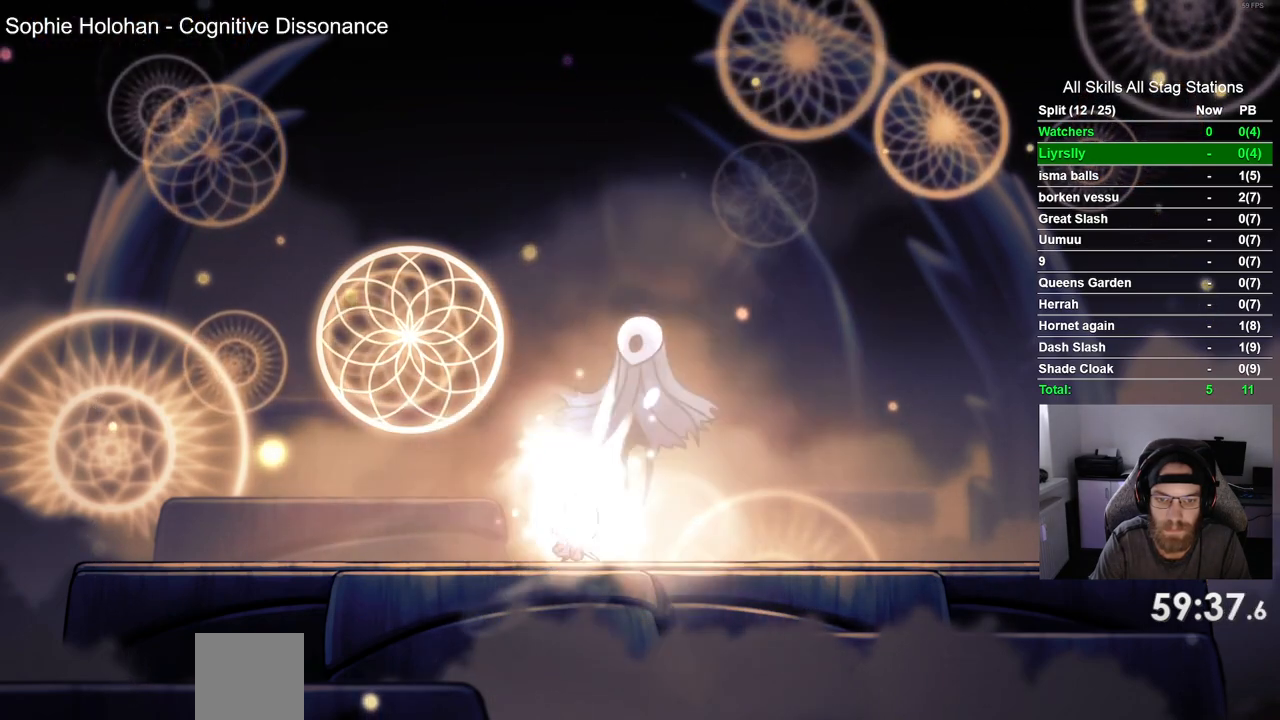
{"buttons": ["CIRCLE"], "left_stick": "center", "right_stick": "center", "events": []}
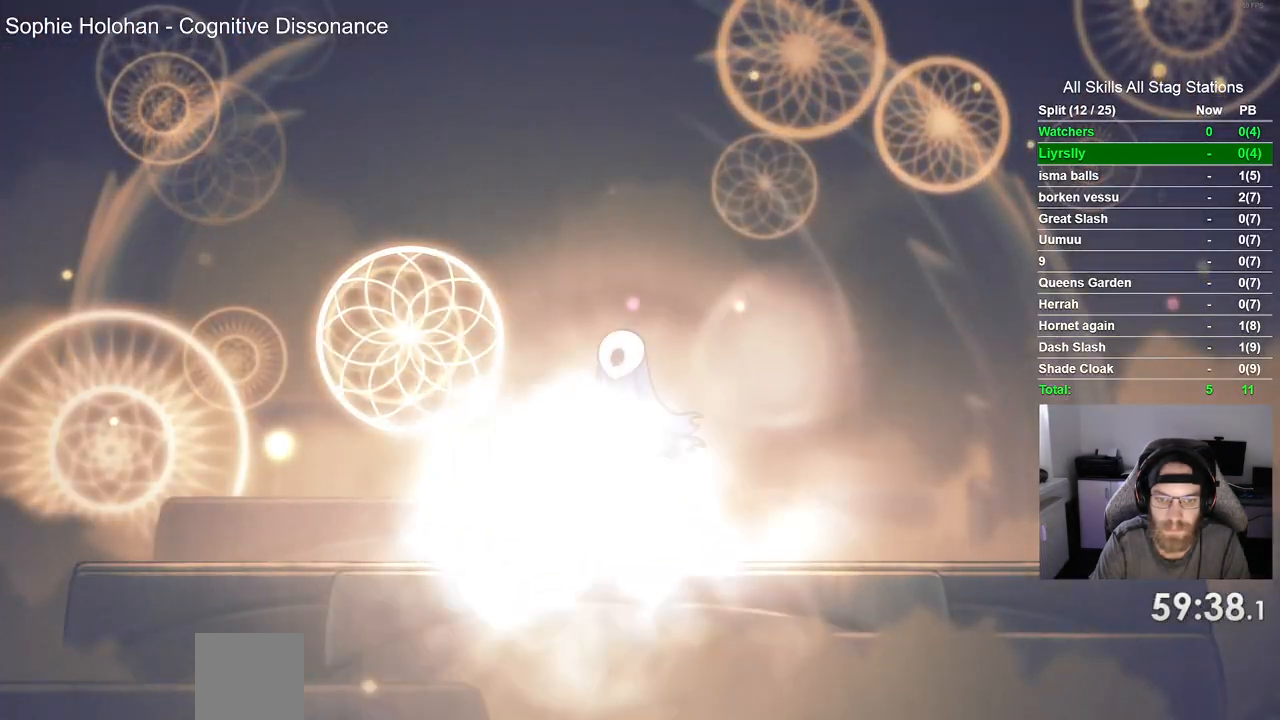
{"buttons": ["CIRCLE"], "left_stick": "center", "right_stick": "center", "events": []}
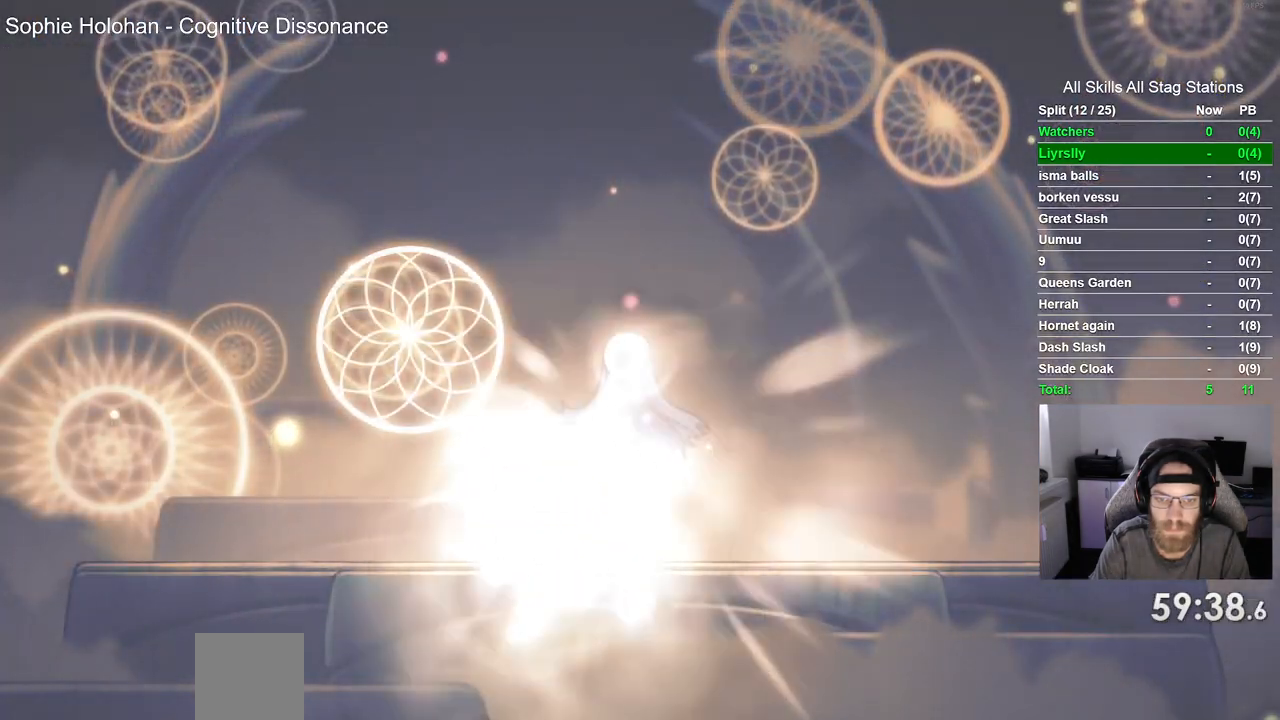
{"buttons": ["CIRCLE"], "left_stick": "center", "right_stick": "center", "events": []}
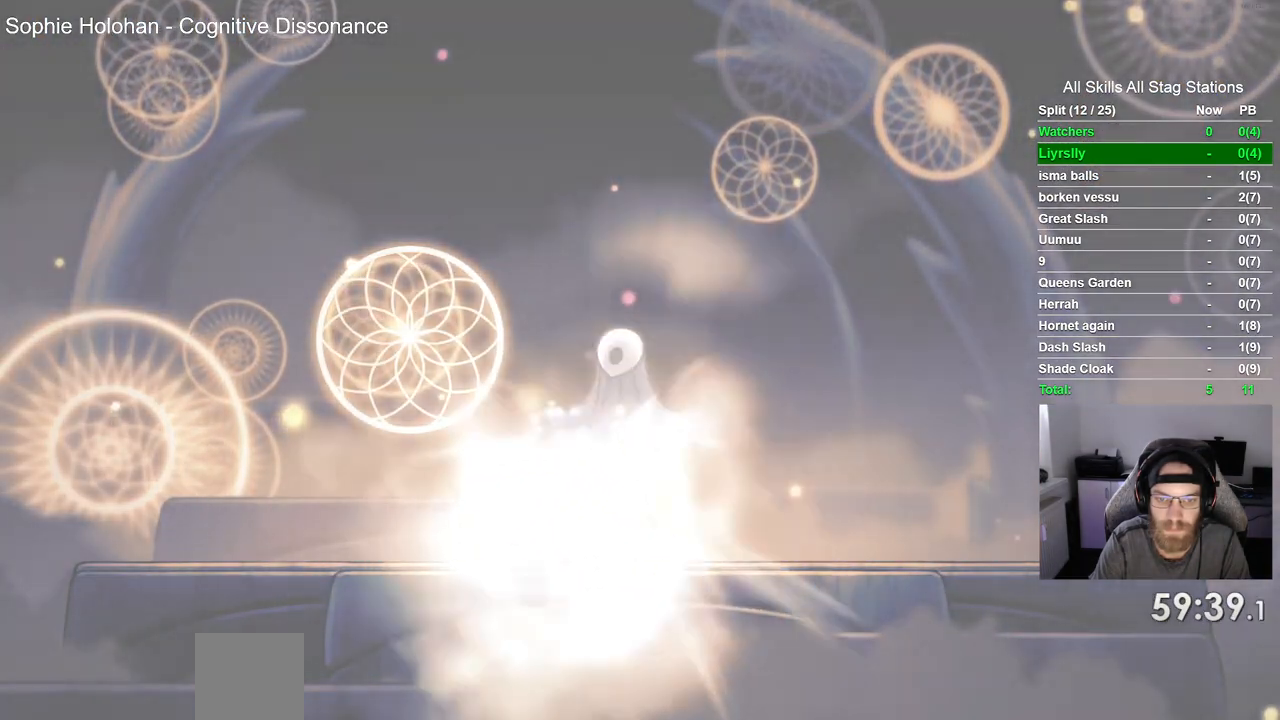
{"buttons": ["CIRCLE"], "left_stick": "center", "right_stick": "center", "events": []}
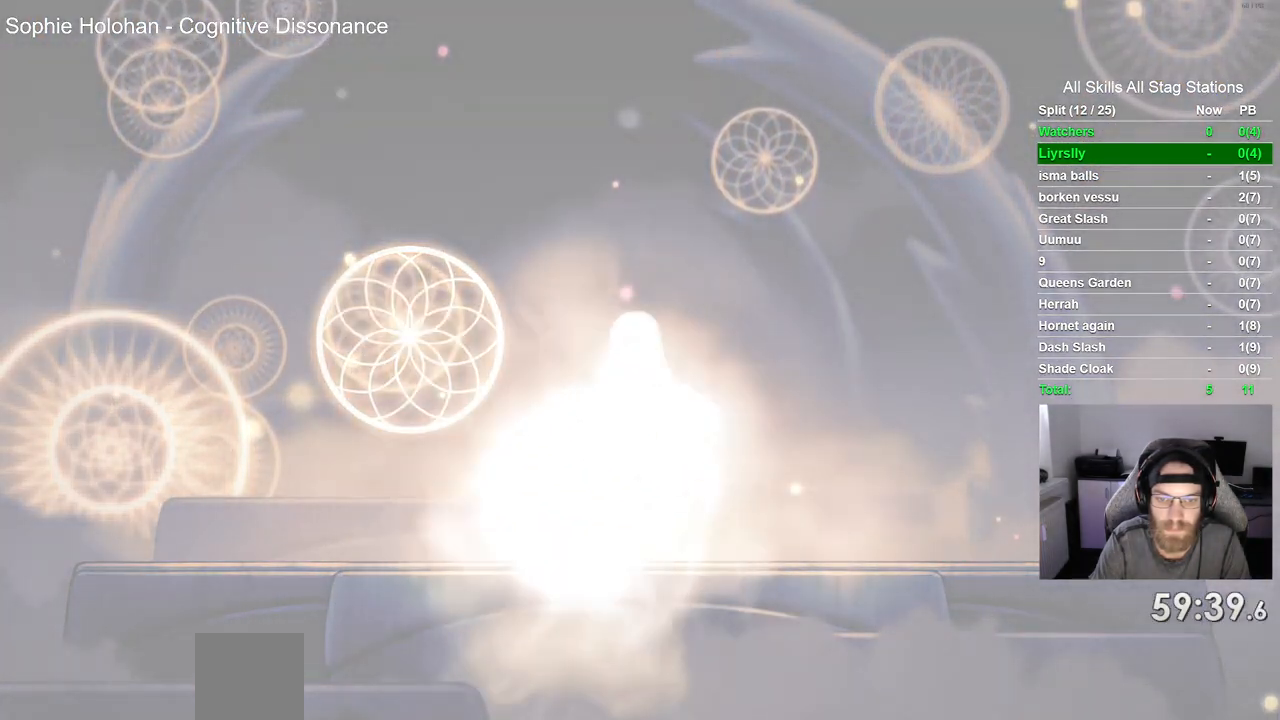
{"buttons": ["CIRCLE"], "left_stick": "center", "right_stick": "center", "events": []}
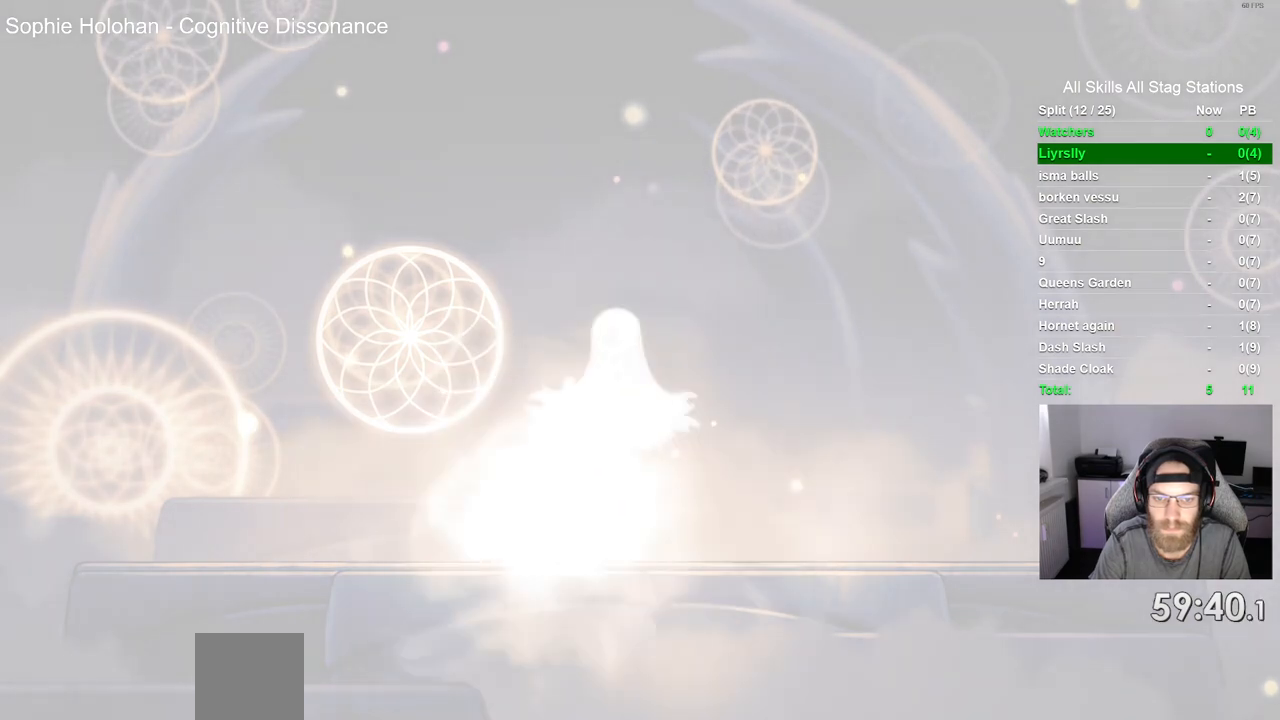
{"buttons": ["CIRCLE"], "left_stick": "center", "right_stick": "center", "events": []}
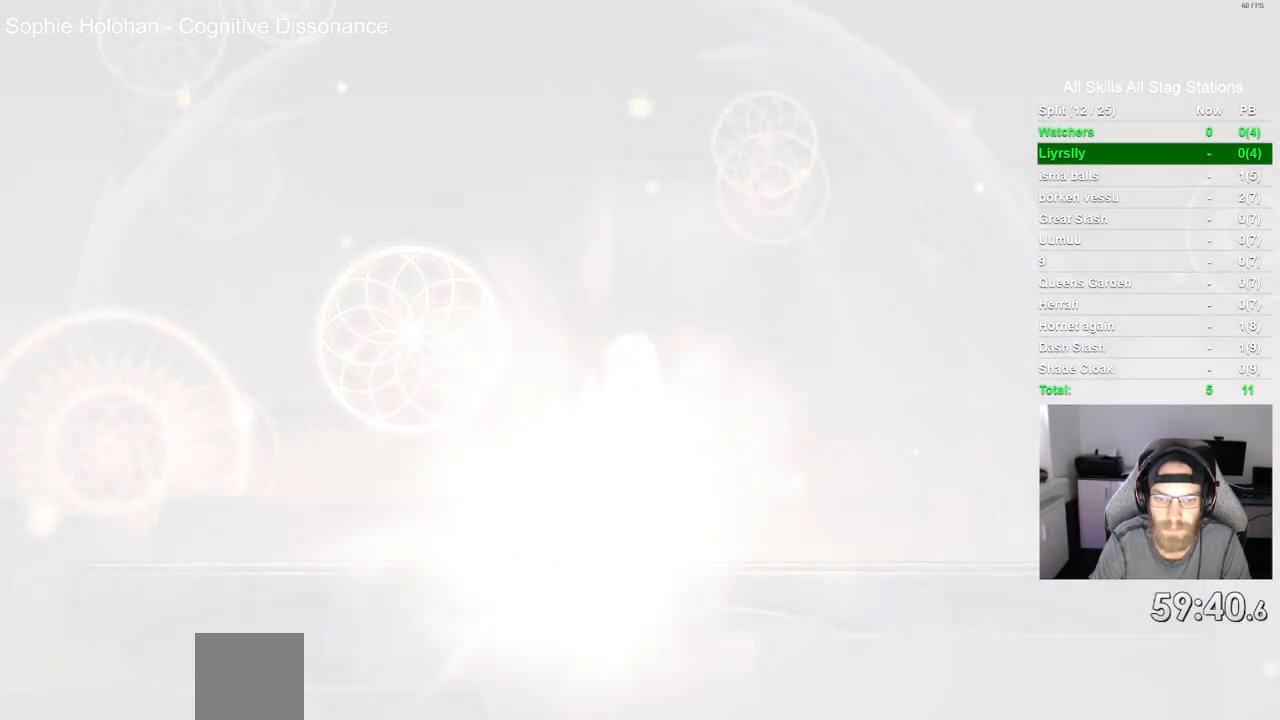
{"buttons": ["CIRCLE"], "left_stick": "center", "right_stick": "center", "events": []}
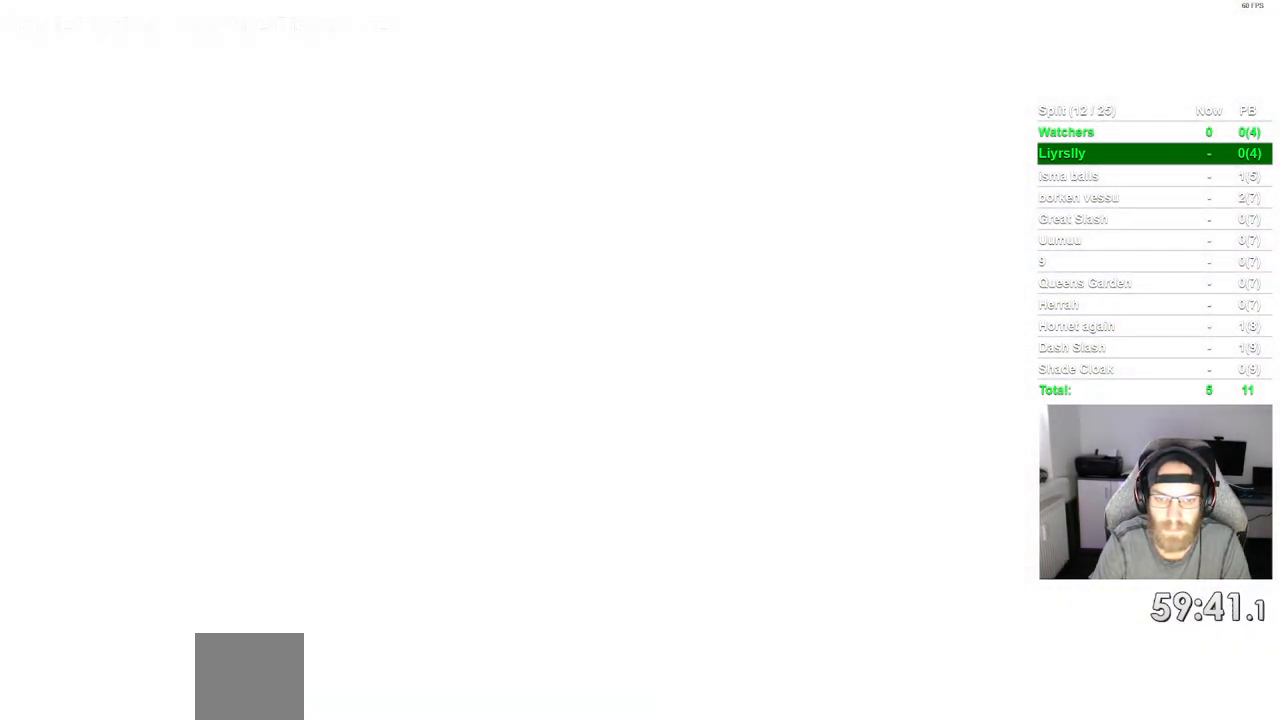
{"buttons": ["CIRCLE"], "left_stick": "center", "right_stick": "center", "events": []}